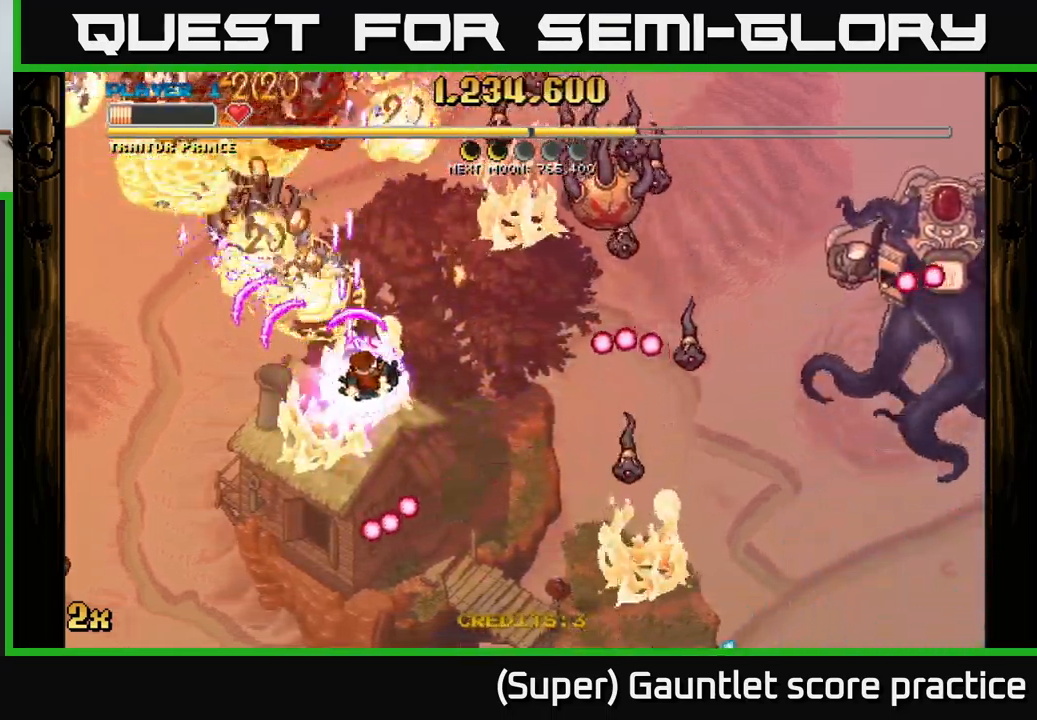
Gameplay with a controller (Xbox layout); each line is a JSON object with the inputs held at the frame after it. "events" lists button and stick changes between this image and that frame as [ms after this image, input, new state], when the widget could be followed in between. Not read: right_stick.
{"buttons": ["A"], "left_stick": "down", "events": [[17, "left_stick", "up-right"], [100, "X", "up"], [200, "left_stick", "down"]]}
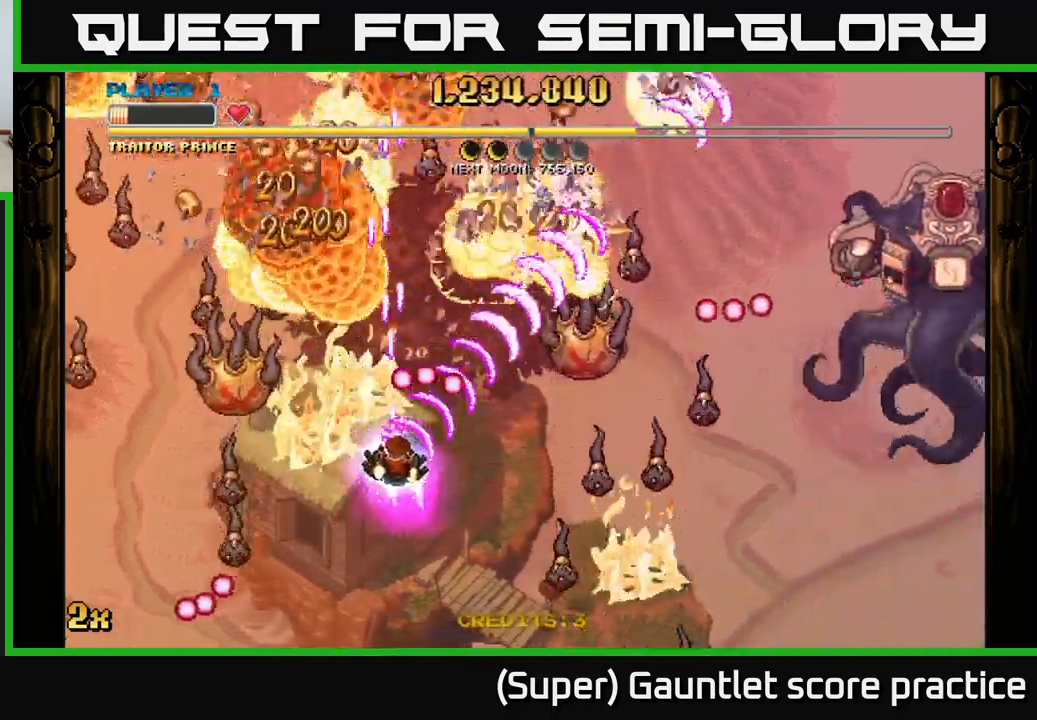
{"buttons": ["A"], "left_stick": "left", "events": [[234, "left_stick", "left"], [250, "X", "down"], [367, "X", "up"]]}
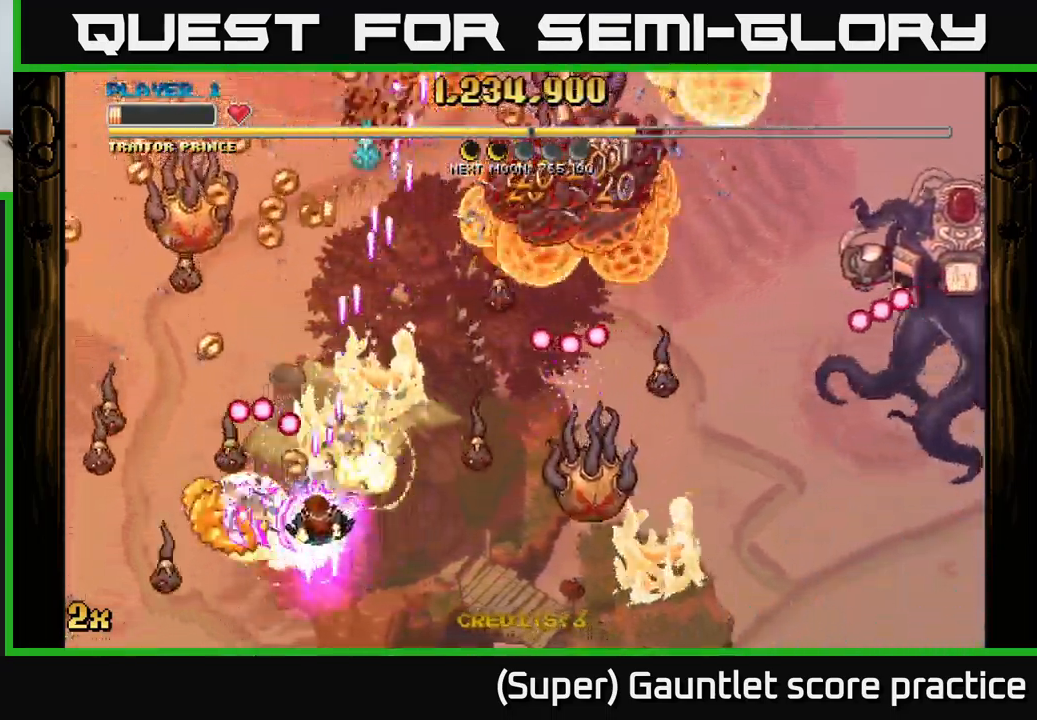
{"buttons": ["A"], "left_stick": "up-left", "events": [[17, "left_stick", "center"], [100, "left_stick", "right"], [200, "left_stick", "down"], [284, "left_stick", "up-left"], [300, "X", "down"], [434, "X", "up"]]}
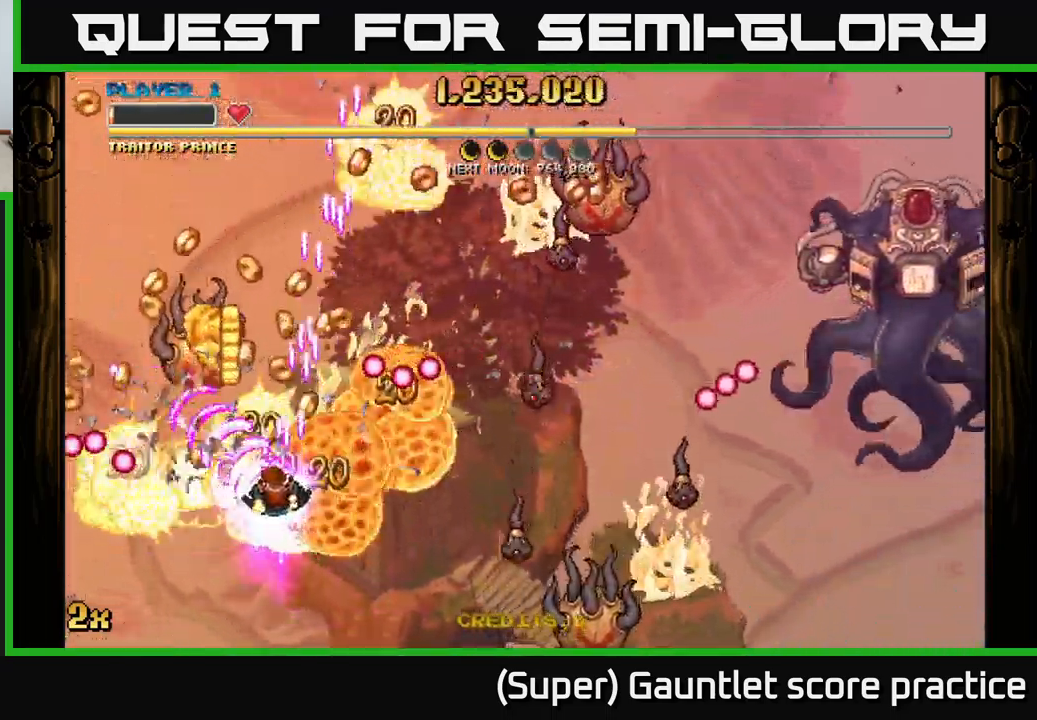
{"buttons": ["A"], "left_stick": "down-right", "events": [[134, "left_stick", "down-left"], [234, "left_stick", "down-right"], [350, "left_stick", "down"], [484, "left_stick", "down-right"]]}
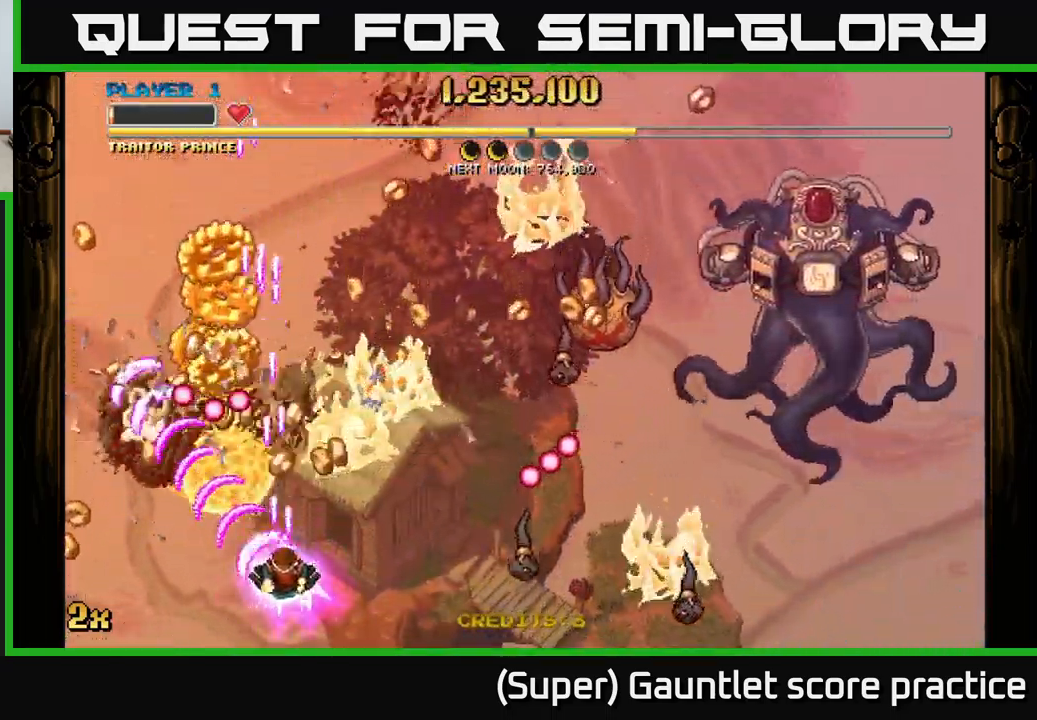
{"buttons": ["A", "X"], "left_stick": "right", "events": [[34, "left_stick", "up"], [134, "left_stick", "up-left"], [484, "left_stick", "right"], [500, "X", "down"]]}
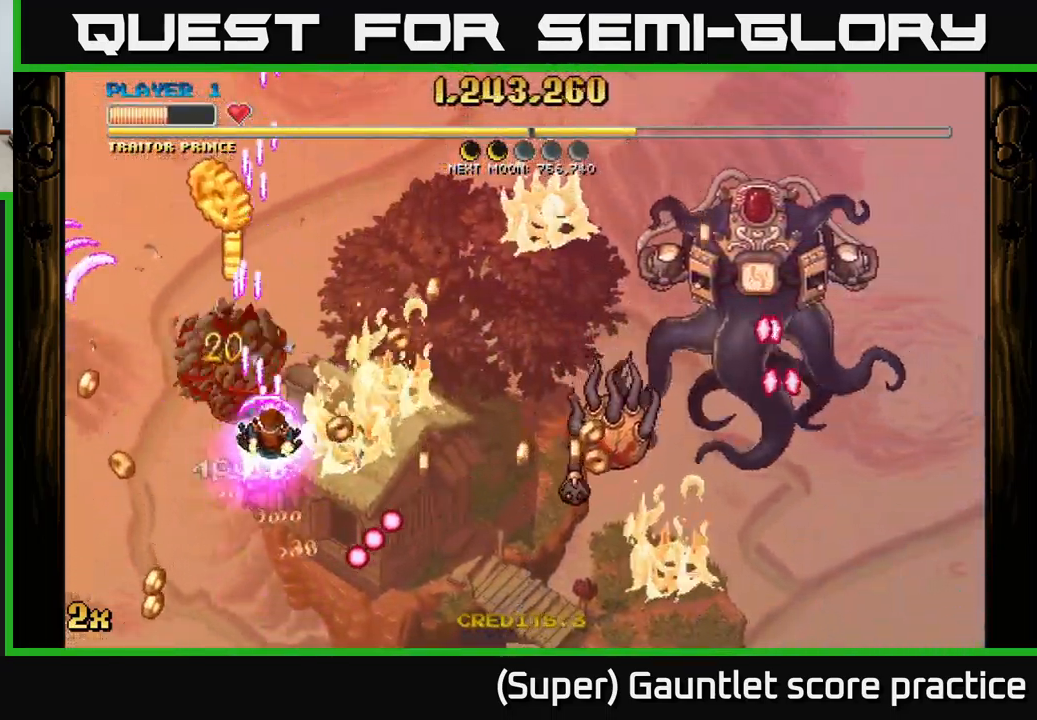
{"buttons": ["A"], "left_stick": "down-right", "events": [[67, "left_stick", "down-right"], [134, "X", "up"], [300, "left_stick", "up-right"], [350, "left_stick", "down-right"]]}
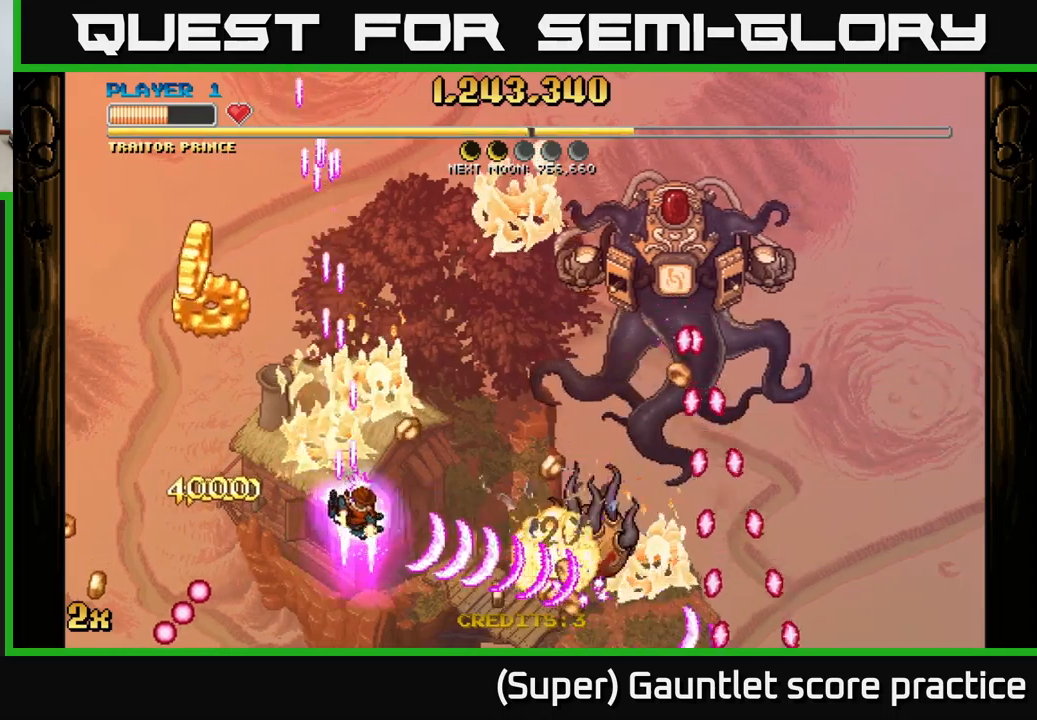
{"buttons": ["A"], "left_stick": "up-left", "events": [[33, "left_stick", "up-right"], [183, "left_stick", "left"], [483, "left_stick", "up-left"]]}
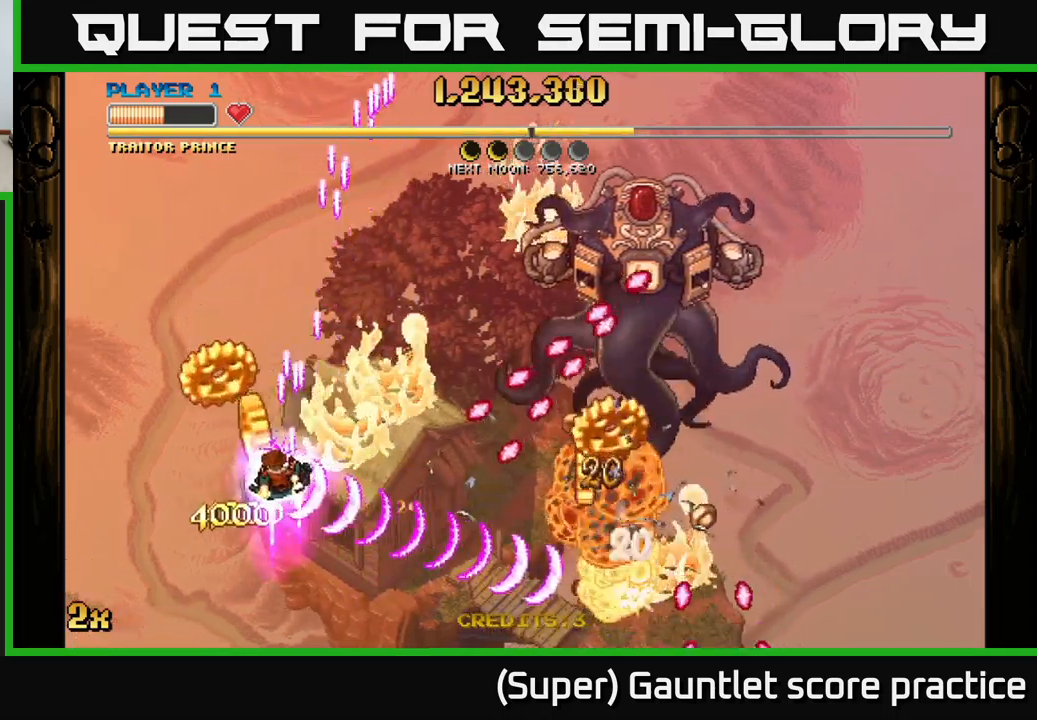
{"buttons": ["A"], "left_stick": "up-right", "events": [[150, "left_stick", "up"], [267, "left_stick", "up-right"]]}
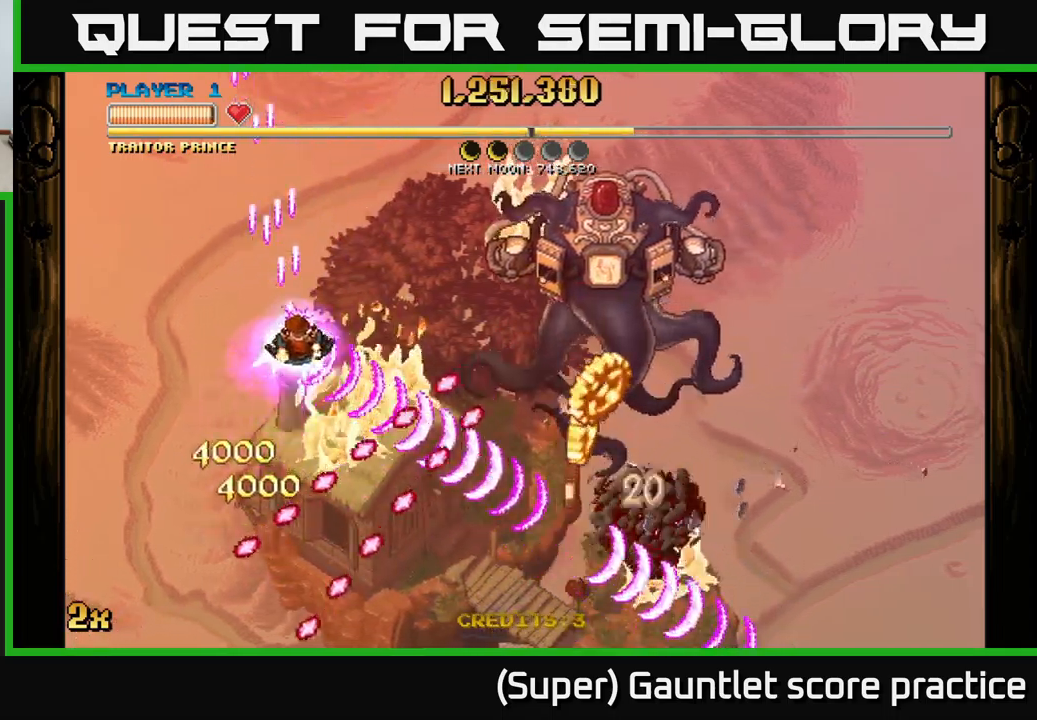
{"buttons": ["A"], "left_stick": "down-right", "events": [[133, "left_stick", "down-right"]]}
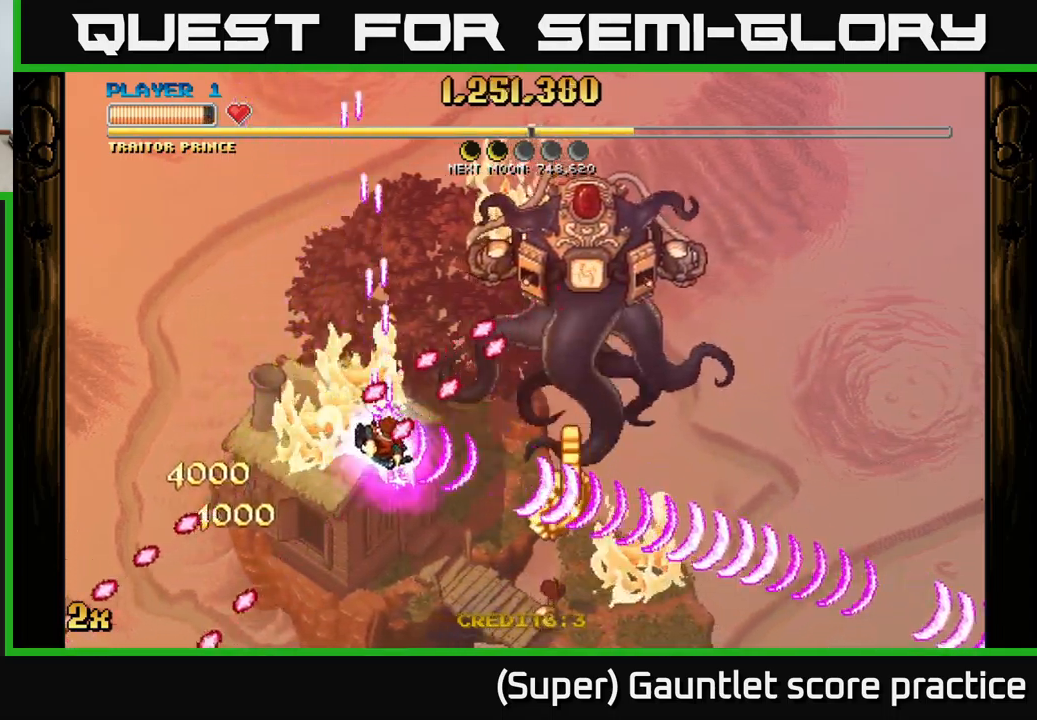
{"buttons": ["A"], "left_stick": "down-right", "events": []}
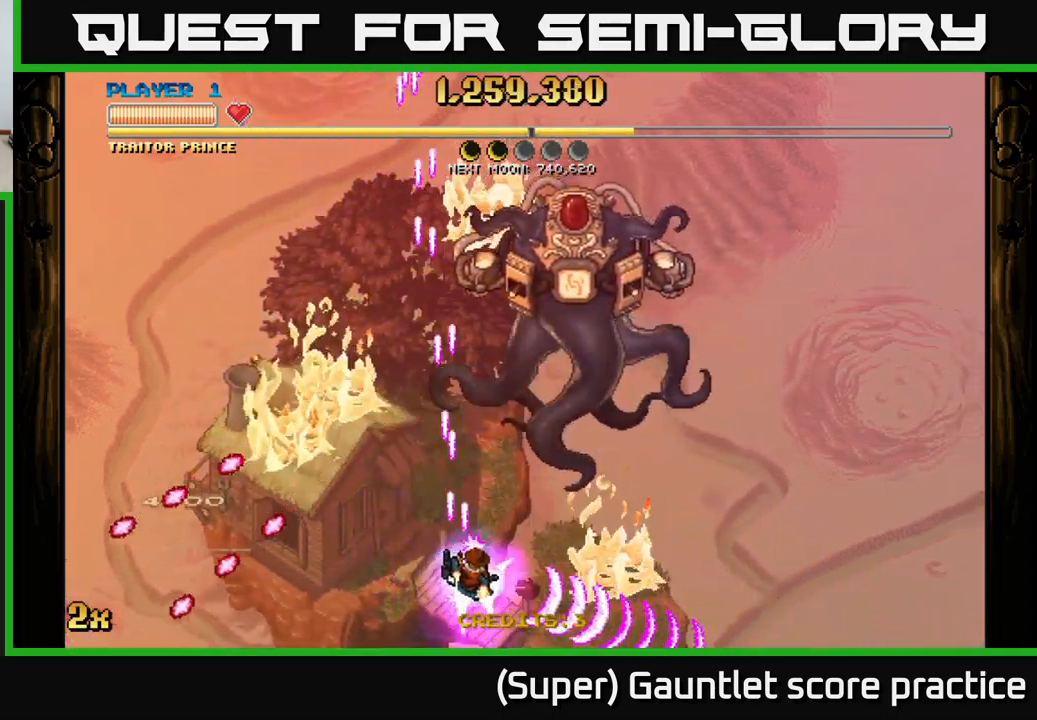
{"buttons": ["A"], "left_stick": "right", "events": [[450, "left_stick", "right"]]}
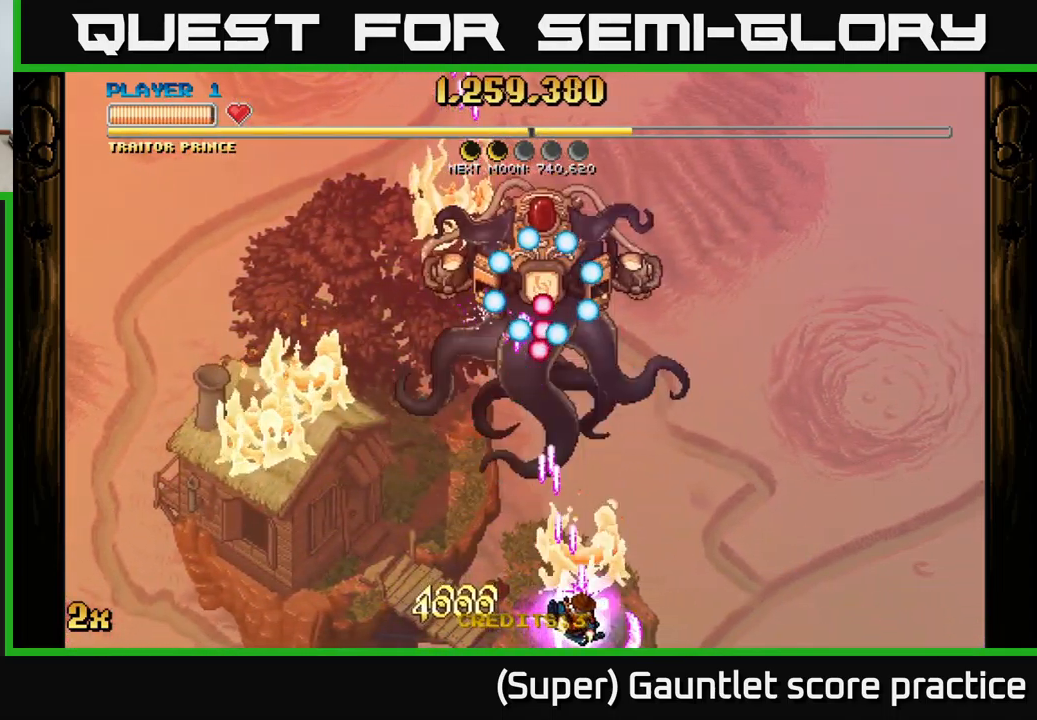
{"buttons": ["A", "X"], "left_stick": "up", "events": [[350, "X", "down"], [383, "left_stick", "up"]]}
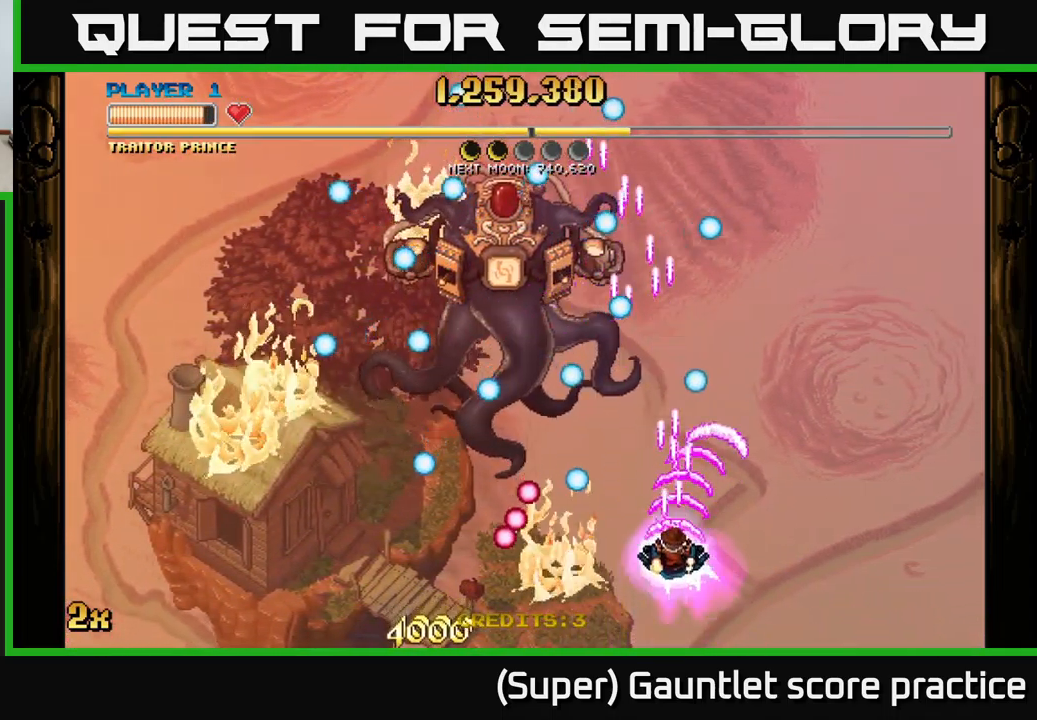
{"buttons": ["A"], "left_stick": "up-left", "events": [[50, "X", "up"], [100, "left_stick", "right"], [150, "left_stick", "down-right"], [483, "left_stick", "up-left"]]}
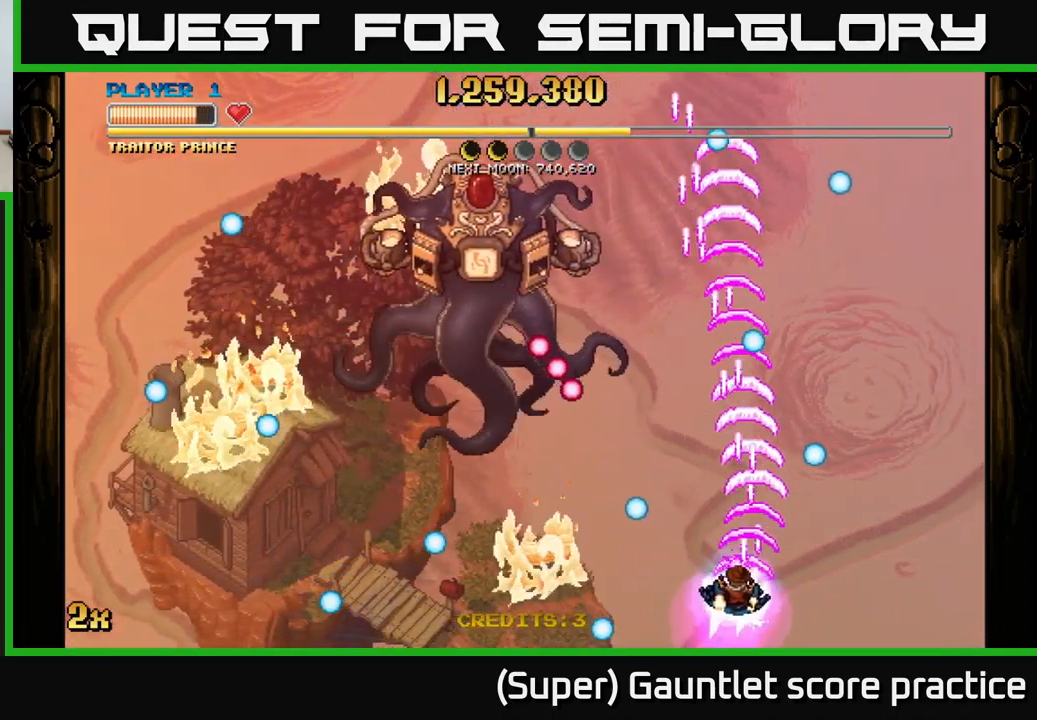
{"buttons": ["A"], "left_stick": "center", "events": [[17, "X", "down"], [117, "X", "up"], [167, "left_stick", "up-right"], [350, "left_stick", "center"]]}
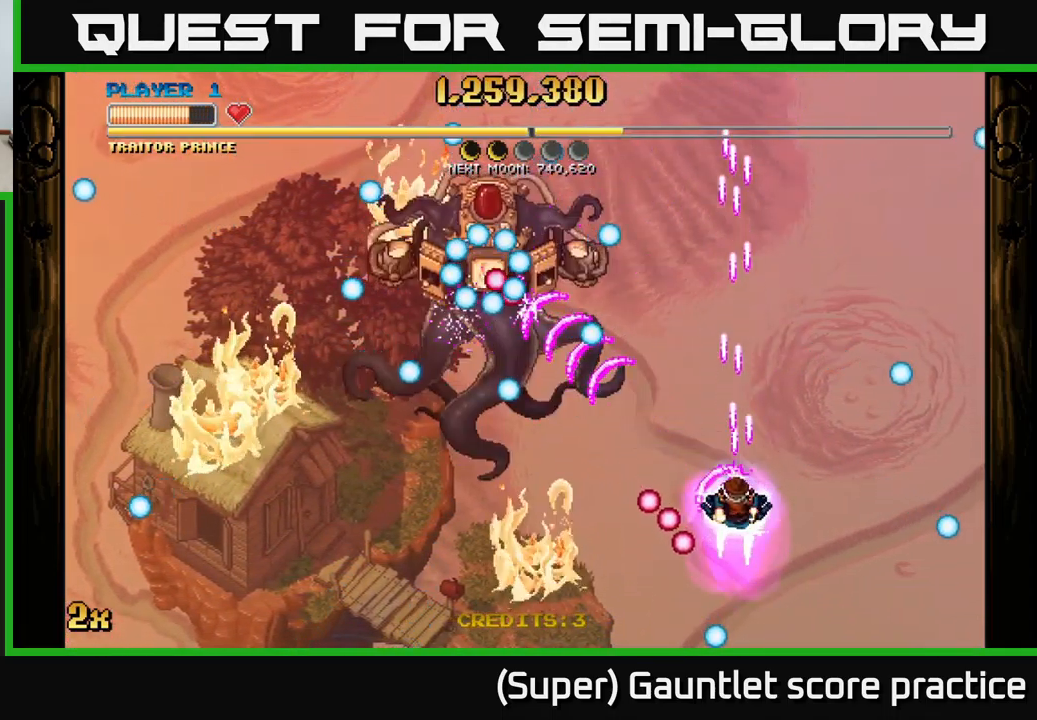
{"buttons": ["A"], "left_stick": "down", "events": [[50, "left_stick", "up-right"], [117, "X", "down"], [250, "X", "up"], [350, "left_stick", "down"]]}
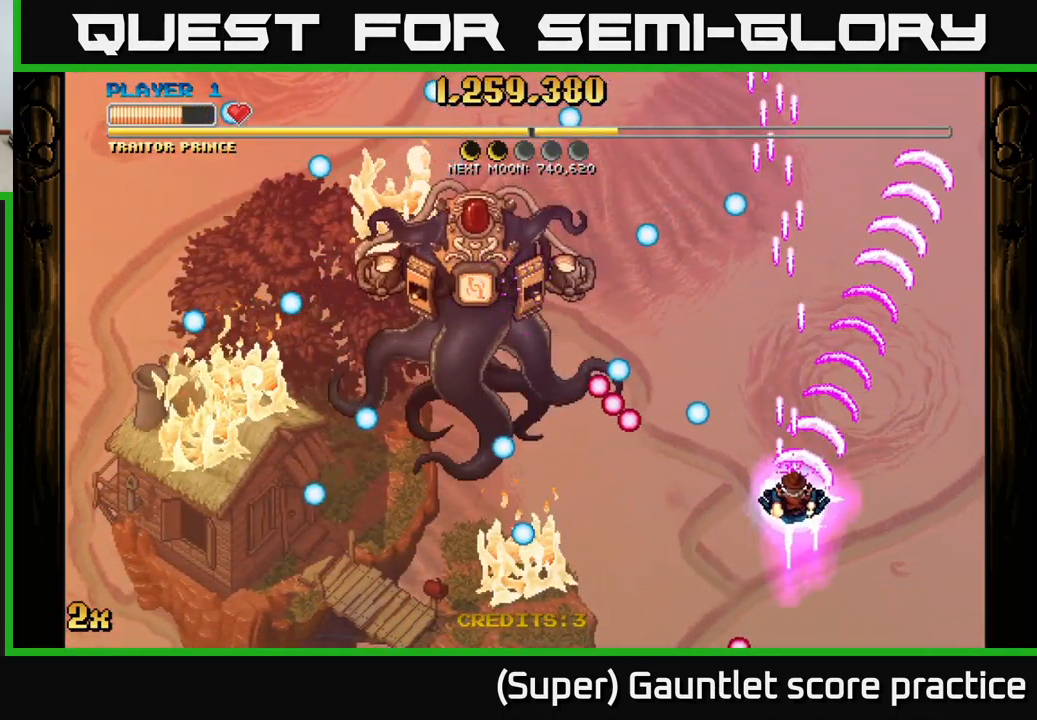
{"buttons": ["A"], "left_stick": "down-left", "events": [[350, "left_stick", "down-left"]]}
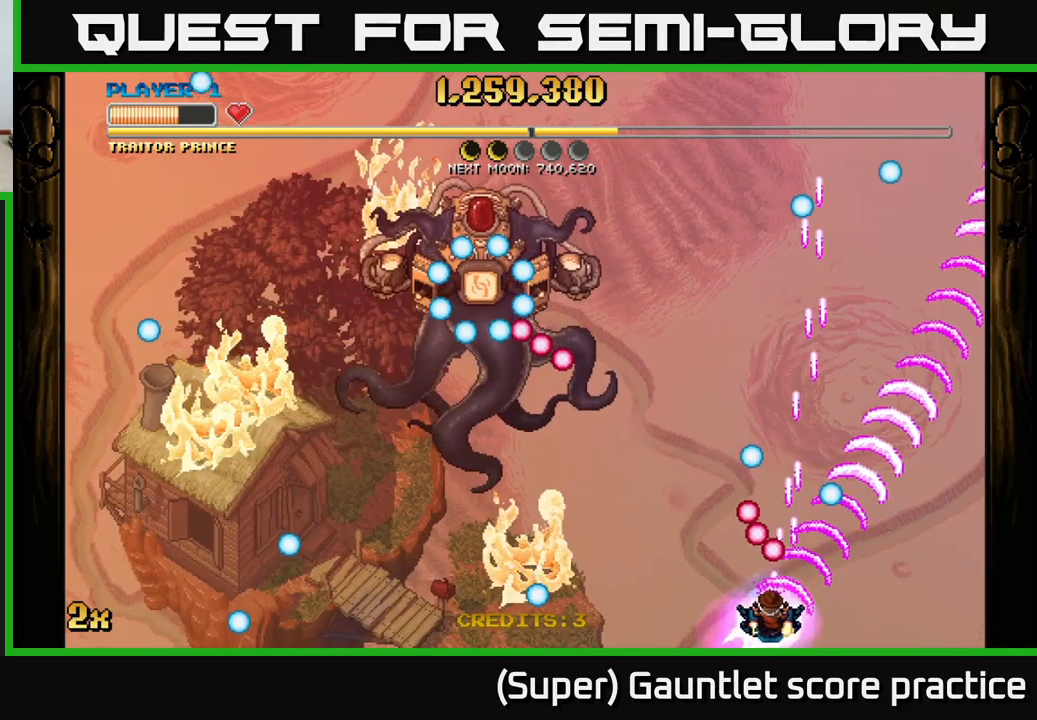
{"buttons": ["A"], "left_stick": "right", "events": [[167, "left_stick", "up"], [200, "X", "down"], [350, "X", "up"], [384, "left_stick", "right"]]}
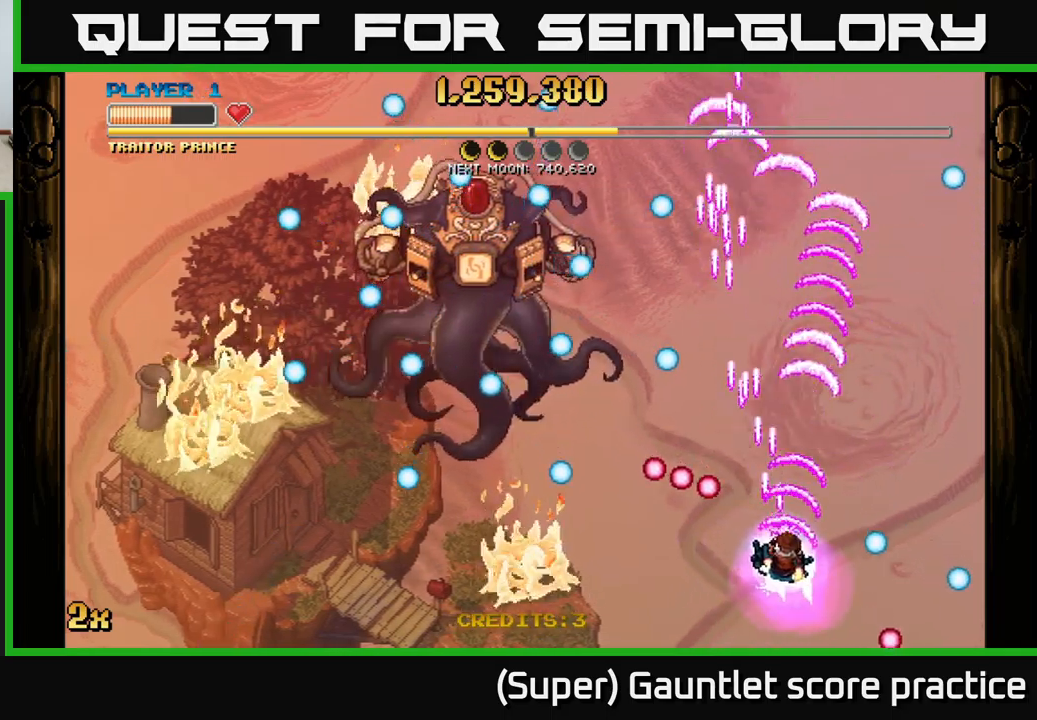
{"buttons": ["A"], "left_stick": "up", "events": [[84, "left_stick", "up-right"], [367, "left_stick", "down-left"], [467, "left_stick", "up"]]}
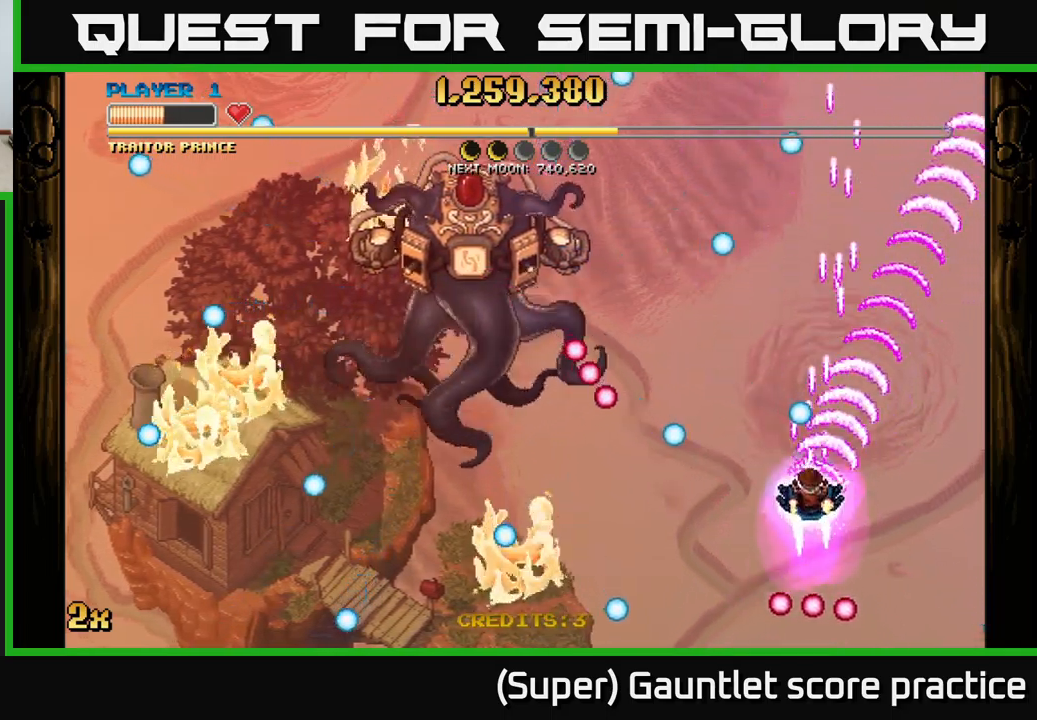
{"buttons": ["A"], "left_stick": "center", "events": [[50, "X", "down"], [200, "X", "up"], [317, "left_stick", "center"]]}
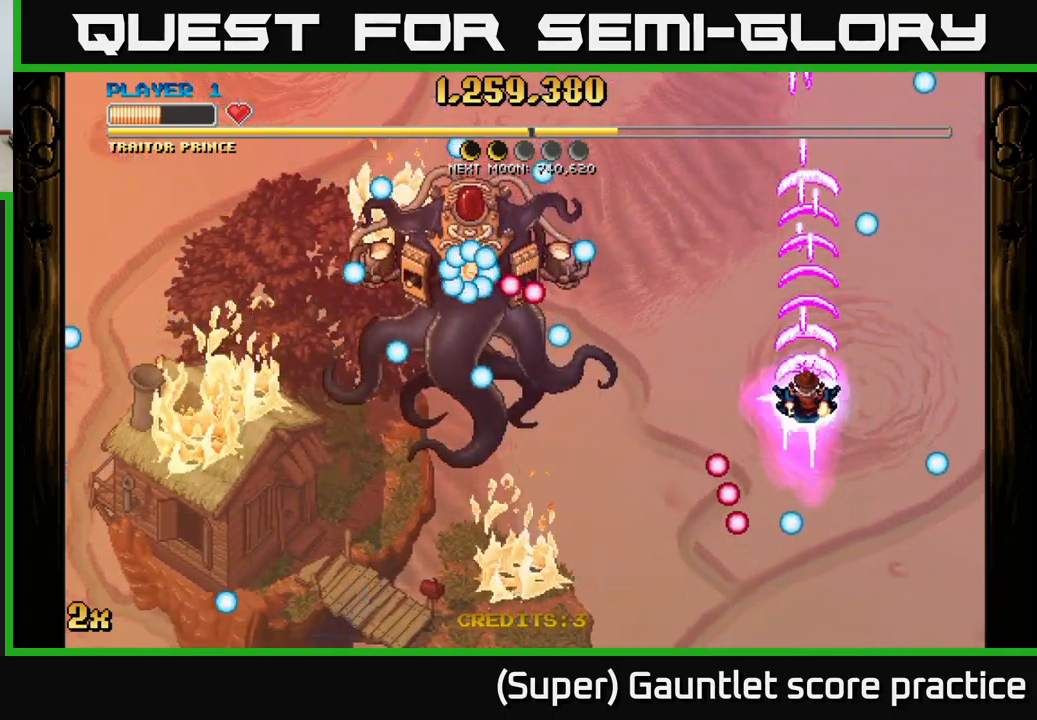
{"buttons": ["A"], "left_stick": "down", "events": [[234, "left_stick", "down"]]}
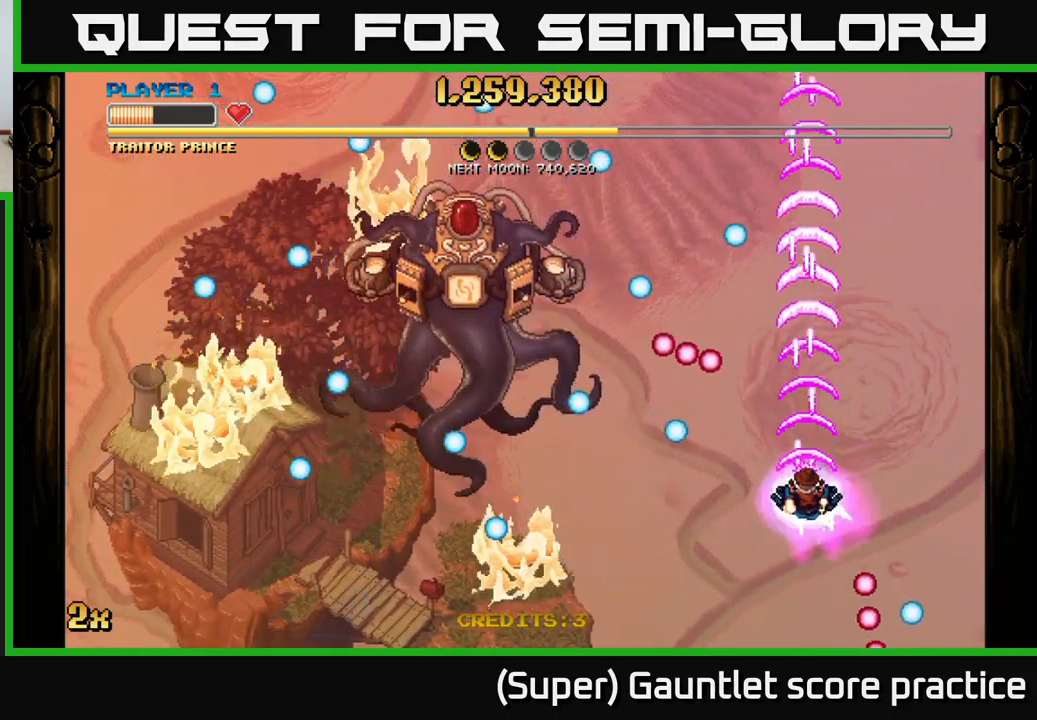
{"buttons": ["A"], "left_stick": "up-left", "events": [[434, "left_stick", "up-left"]]}
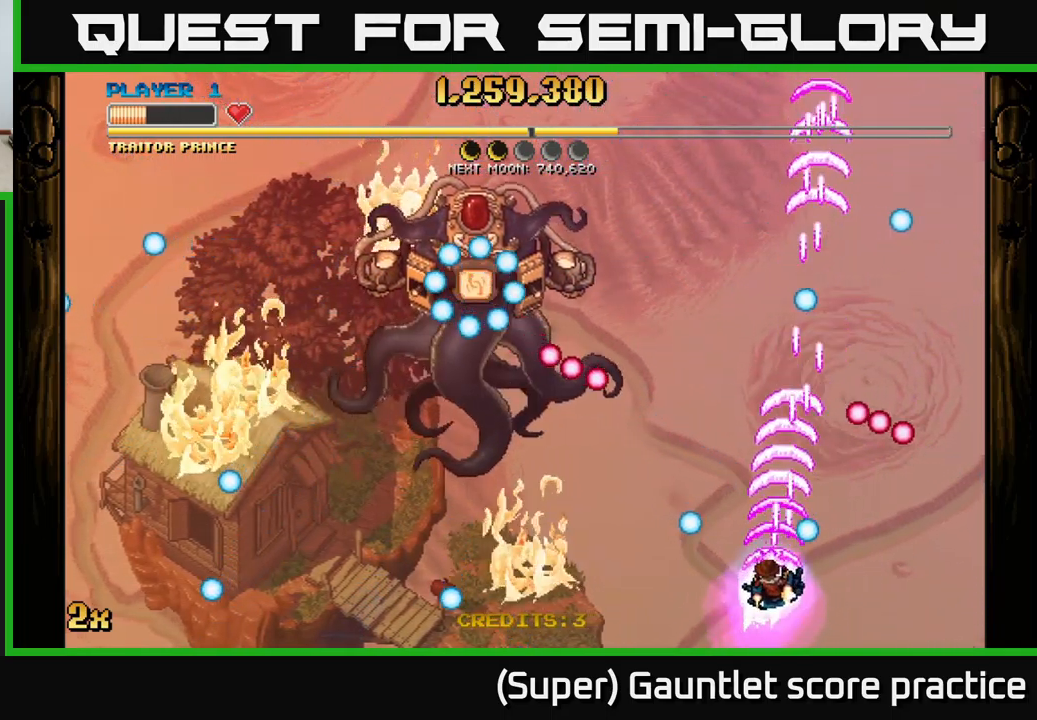
{"buttons": ["A"], "left_stick": "up-right", "events": [[17, "left_stick", "up"], [267, "left_stick", "right"], [484, "left_stick", "up-right"]]}
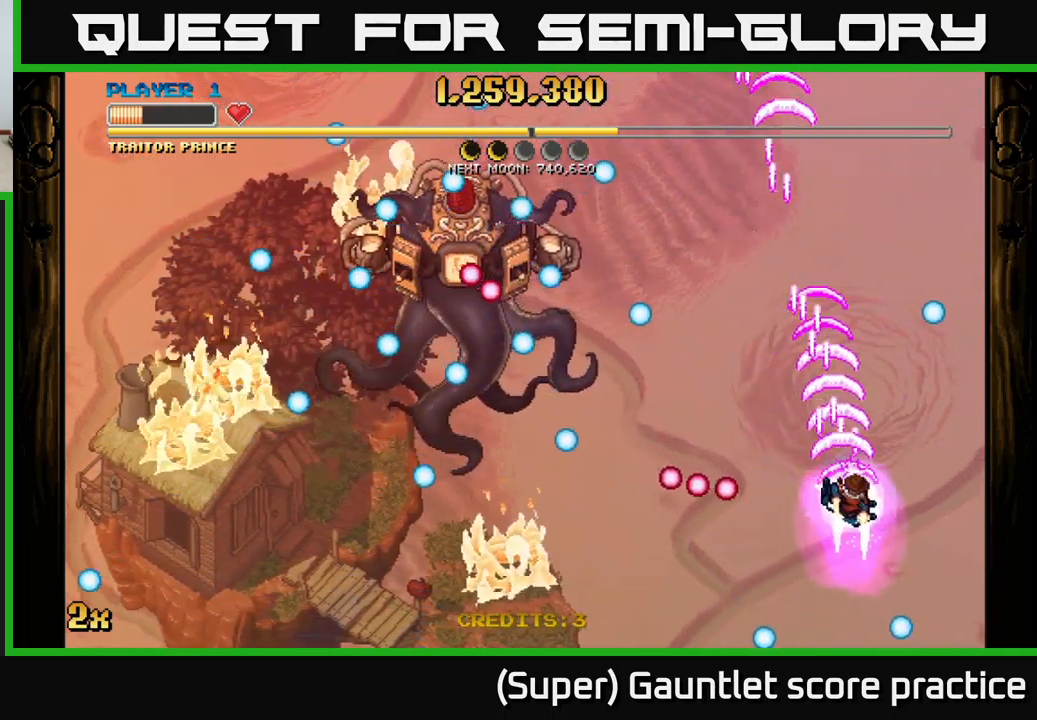
{"buttons": ["A"], "left_stick": "down", "events": [[184, "left_stick", "up-left"], [217, "X", "down"], [300, "X", "up"], [450, "left_stick", "down"]]}
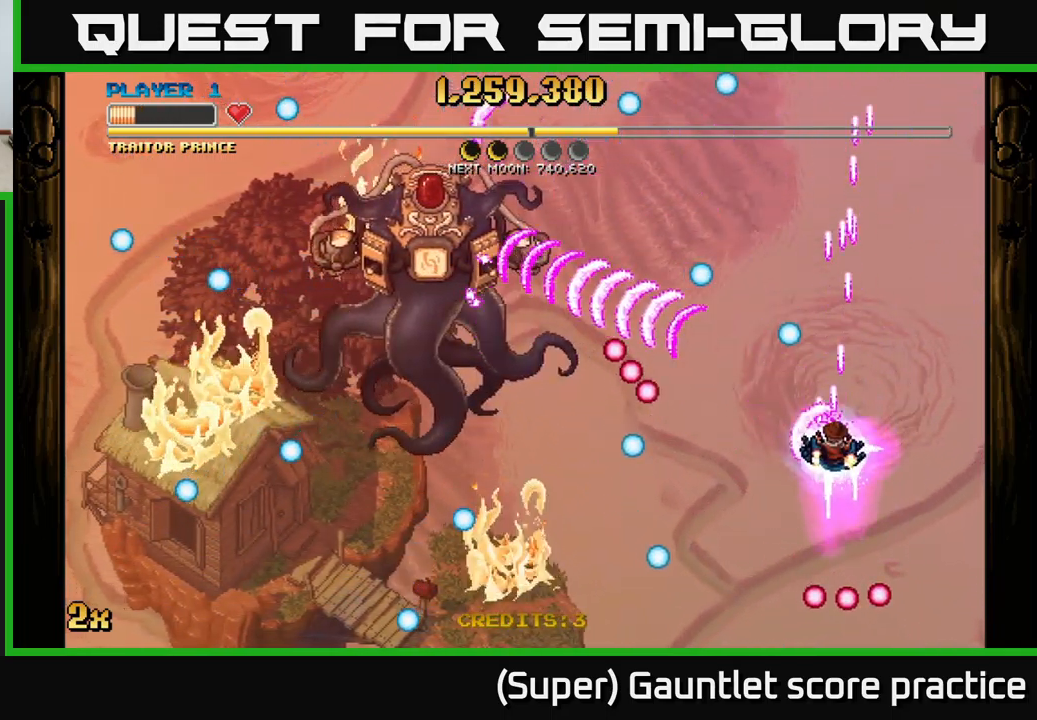
{"buttons": ["A"], "left_stick": "up-left", "events": [[167, "left_stick", "up"], [184, "X", "down"], [284, "X", "up"], [384, "left_stick", "up-left"]]}
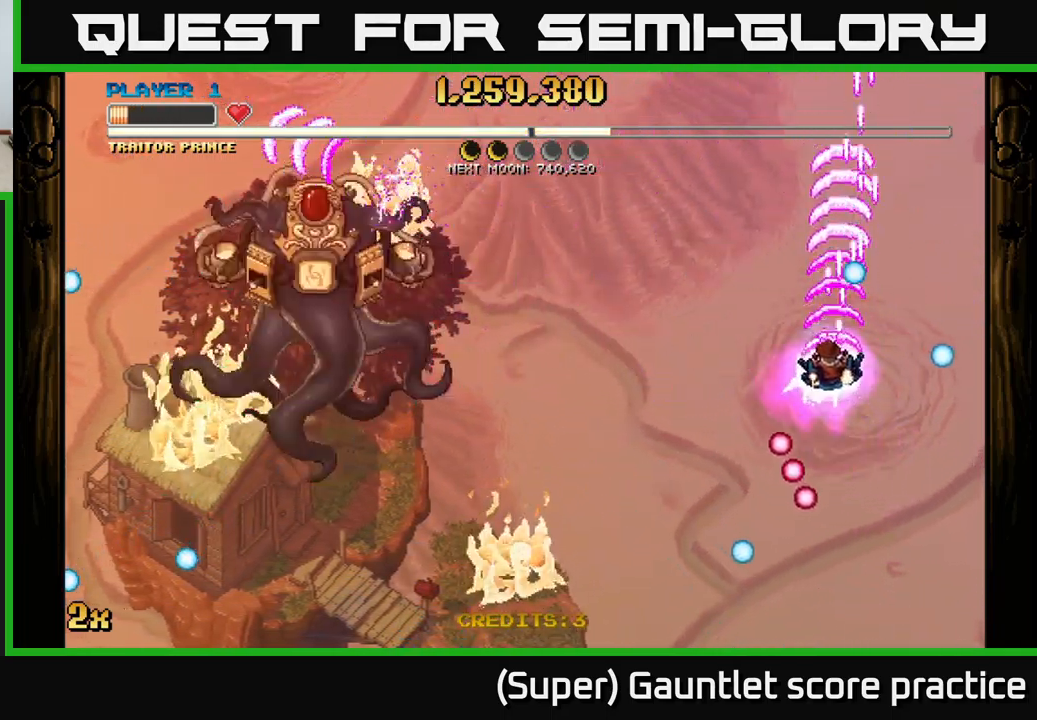
{"buttons": ["A"], "left_stick": "down-left", "events": [[84, "left_stick", "down-left"], [234, "left_stick", "center"], [334, "left_stick", "down-left"]]}
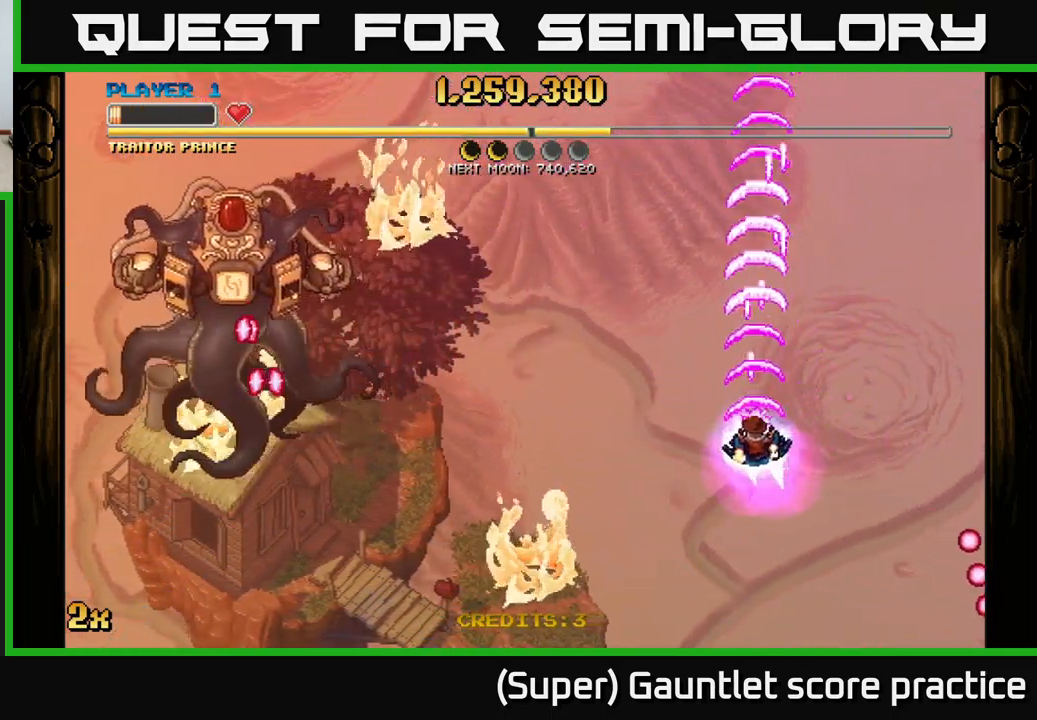
{"buttons": ["A"], "left_stick": "left", "events": [[150, "left_stick", "left"], [267, "left_stick", "up-left"], [384, "left_stick", "left"]]}
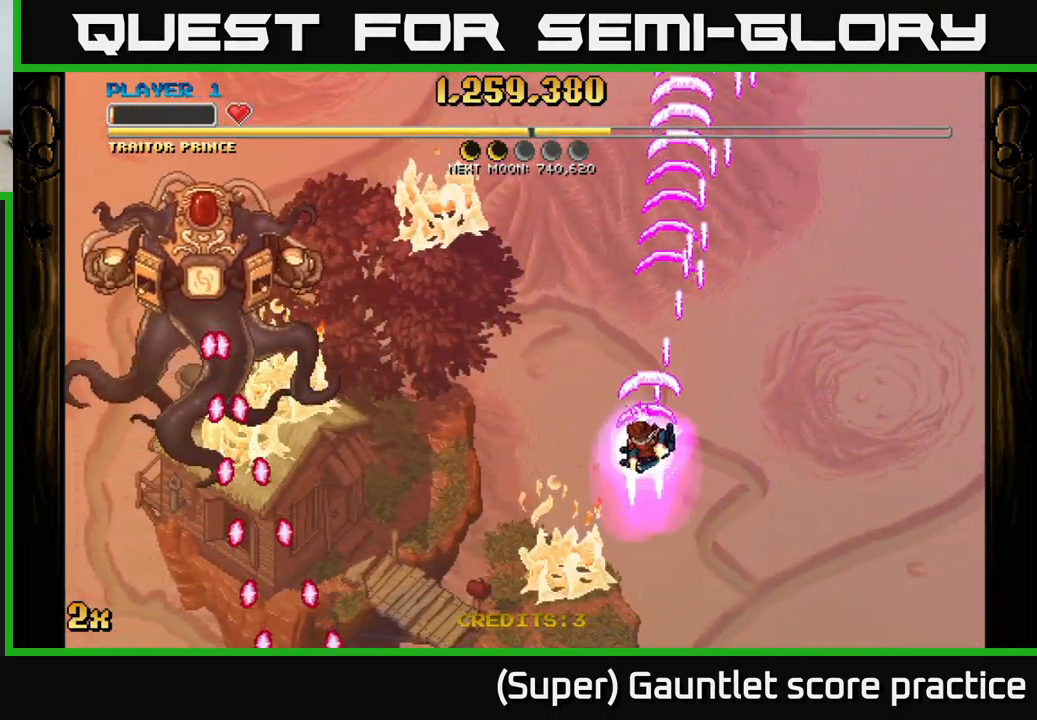
{"buttons": ["A"], "left_stick": "left", "events": [[283, "left_stick", "up-left"], [416, "left_stick", "left"]]}
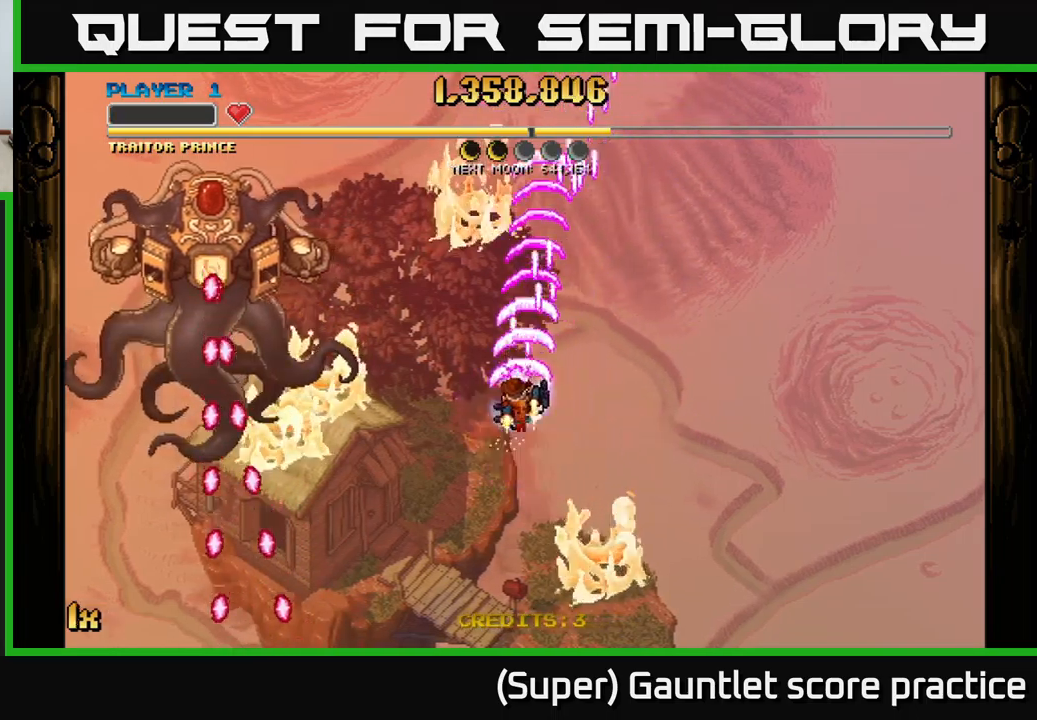
{"buttons": ["A", "X"], "left_stick": "right", "events": [[84, "left_stick", "up-left"], [184, "left_stick", "left"], [434, "left_stick", "right"], [450, "X", "down"]]}
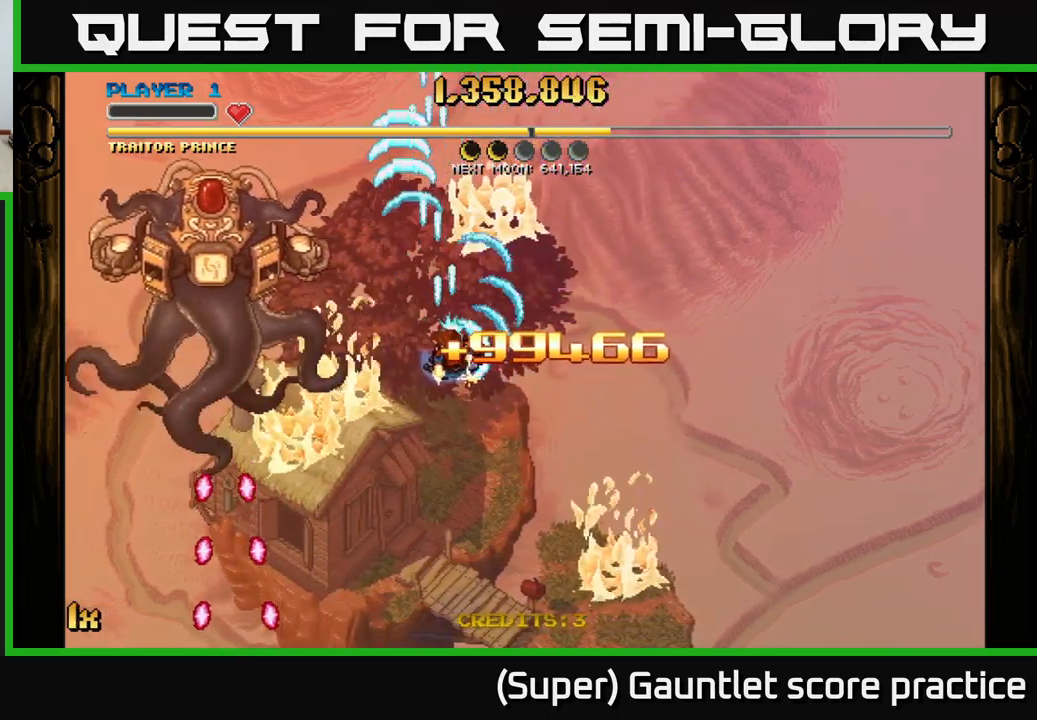
{"buttons": ["A"], "left_stick": "up-left", "events": [[67, "X", "up"], [150, "left_stick", "up"], [200, "left_stick", "up-left"]]}
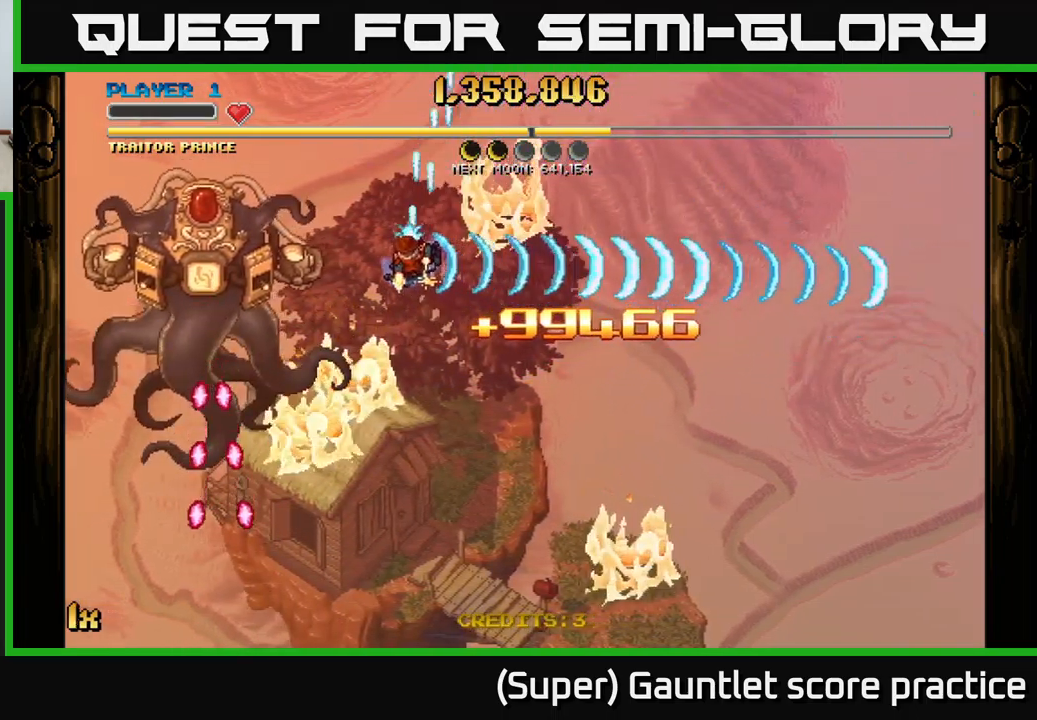
{"buttons": ["A"], "left_stick": "center", "events": [[284, "left_stick", "center"]]}
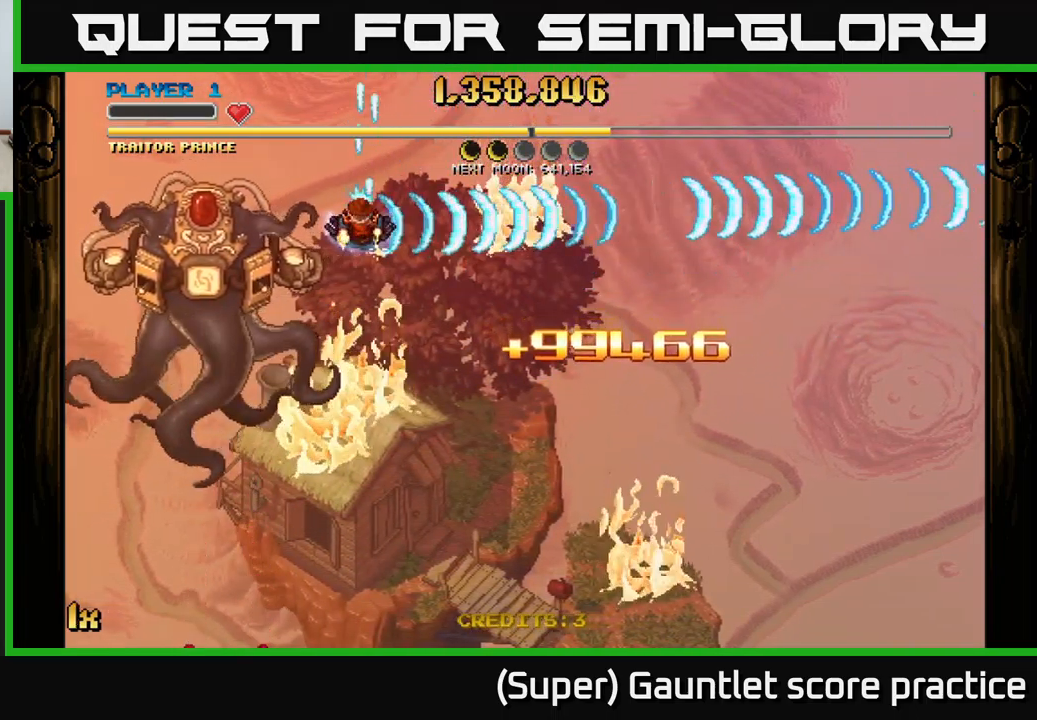
{"buttons": ["A"], "left_stick": "down", "events": [[500, "left_stick", "down"]]}